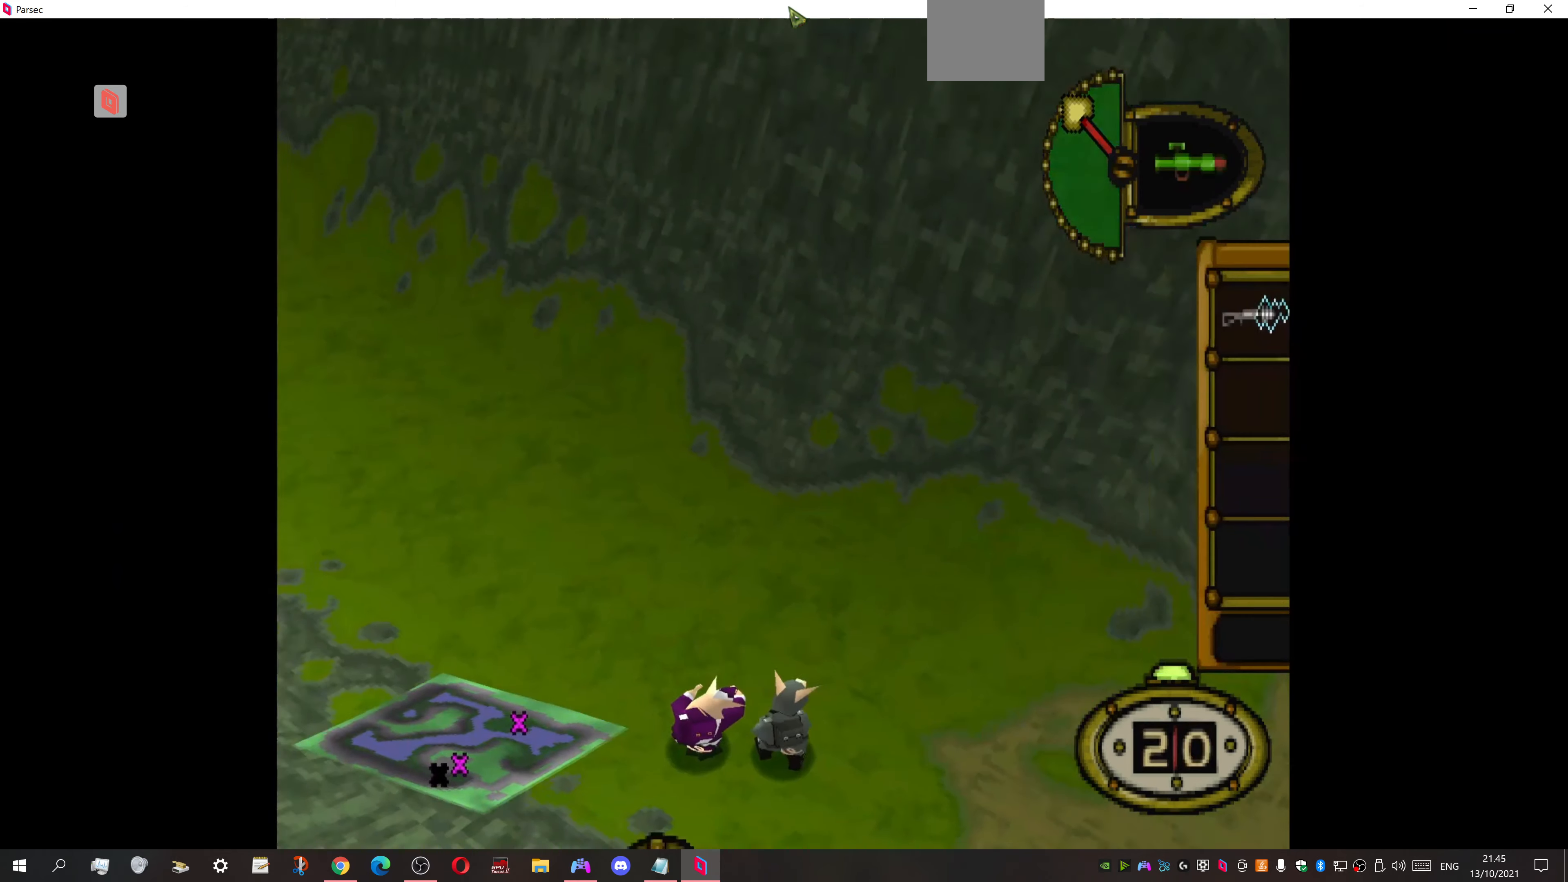
Gameplay with a controller (PlayStation layout); each line is a JSON object with the inputs held at the frame after it. "events" lists button and stick changes between this image and that frame as [ms after this image, input, new state], when the widget could be followed in between. Not read: left_stick right_stick.
{"buttons": ["L1"], "events": [[366, "DPAD_RIGHT", "up"], [400, "L1", "down"]]}
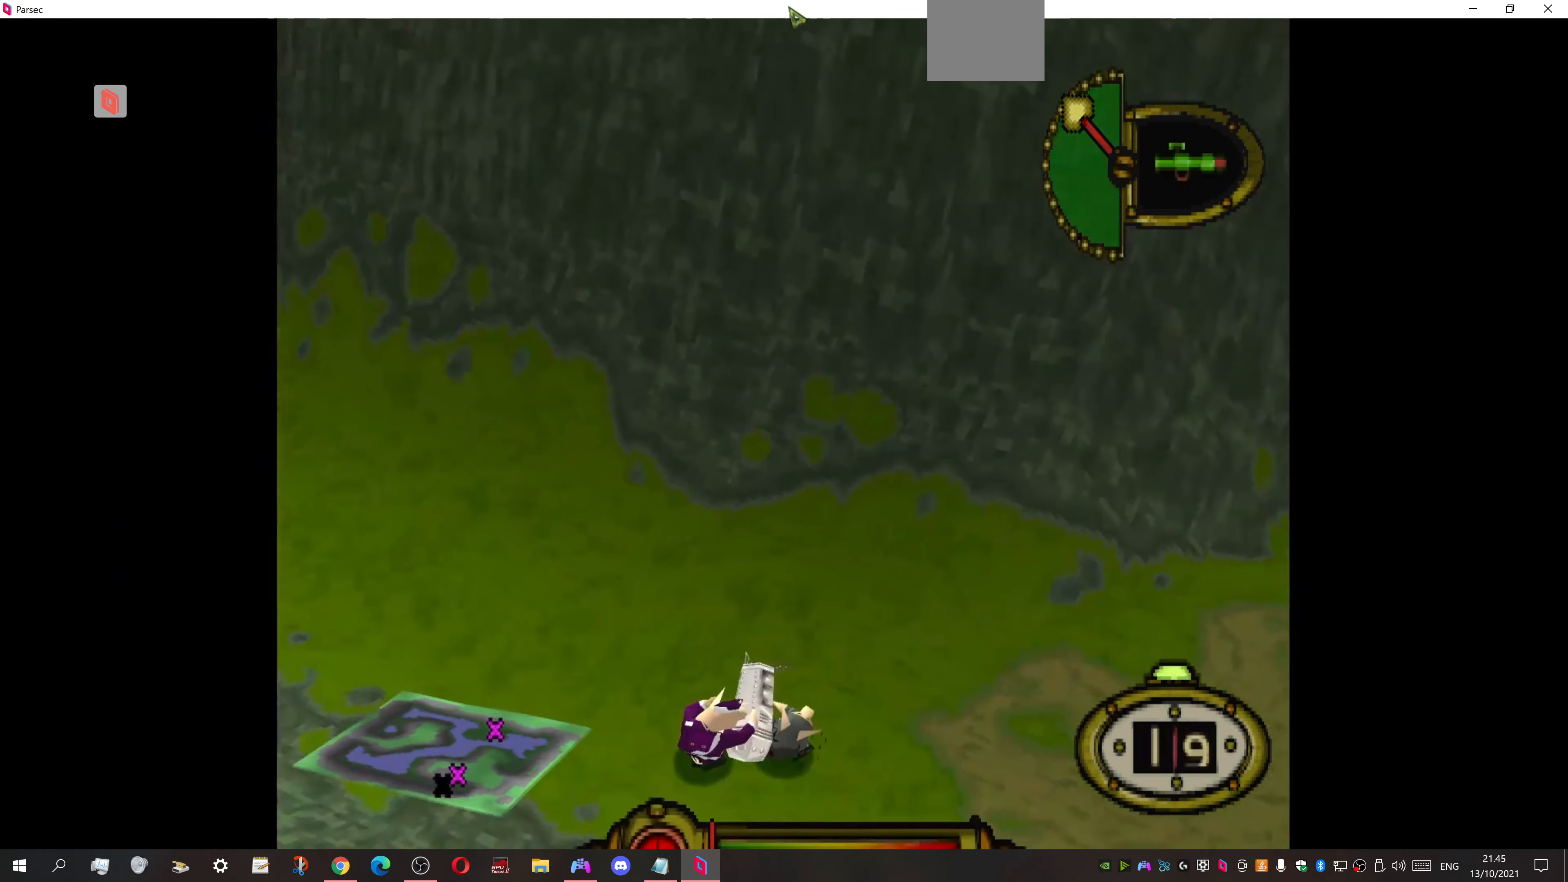
{"buttons": ["L1", "DPAD_RIGHT"], "events": [[300, "DPAD_RIGHT", "down"]]}
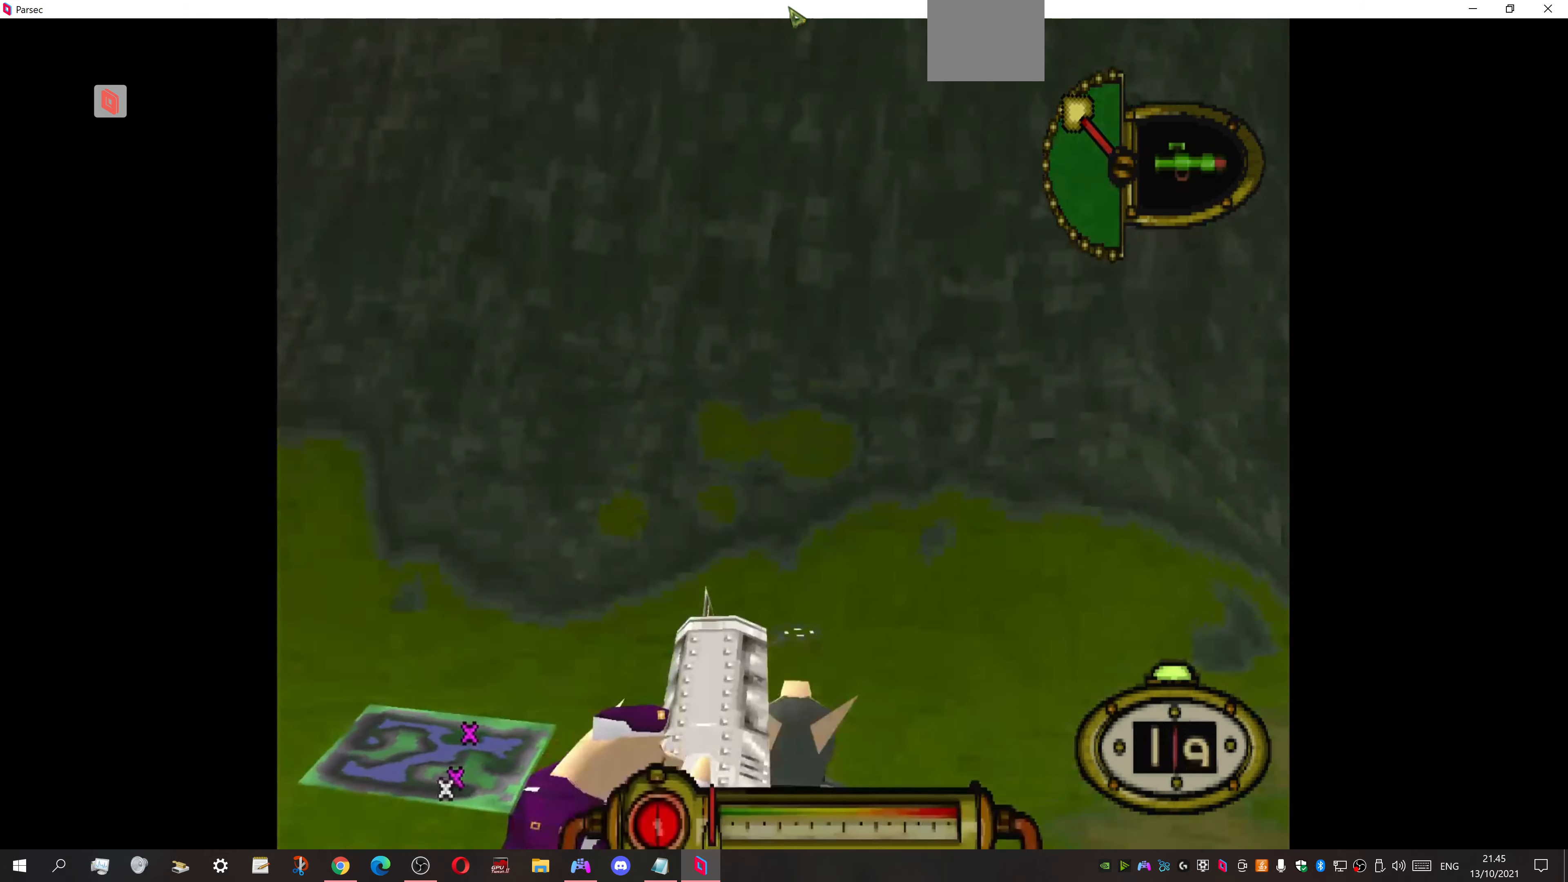
{"buttons": ["L1"], "events": [[133, "DPAD_RIGHT", "up"]]}
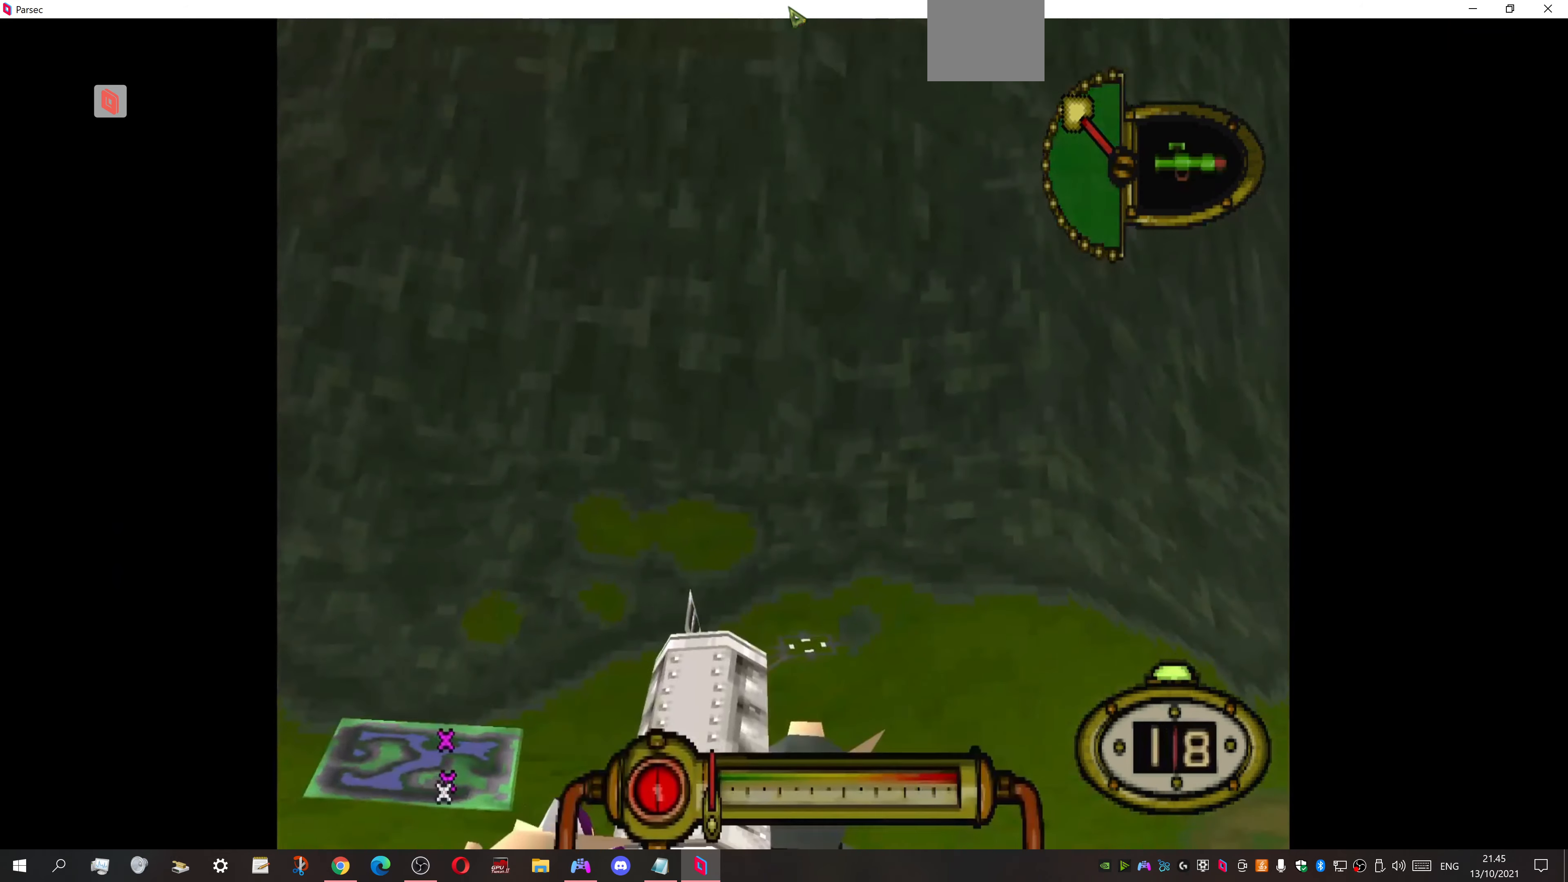
{"buttons": ["L1"], "events": []}
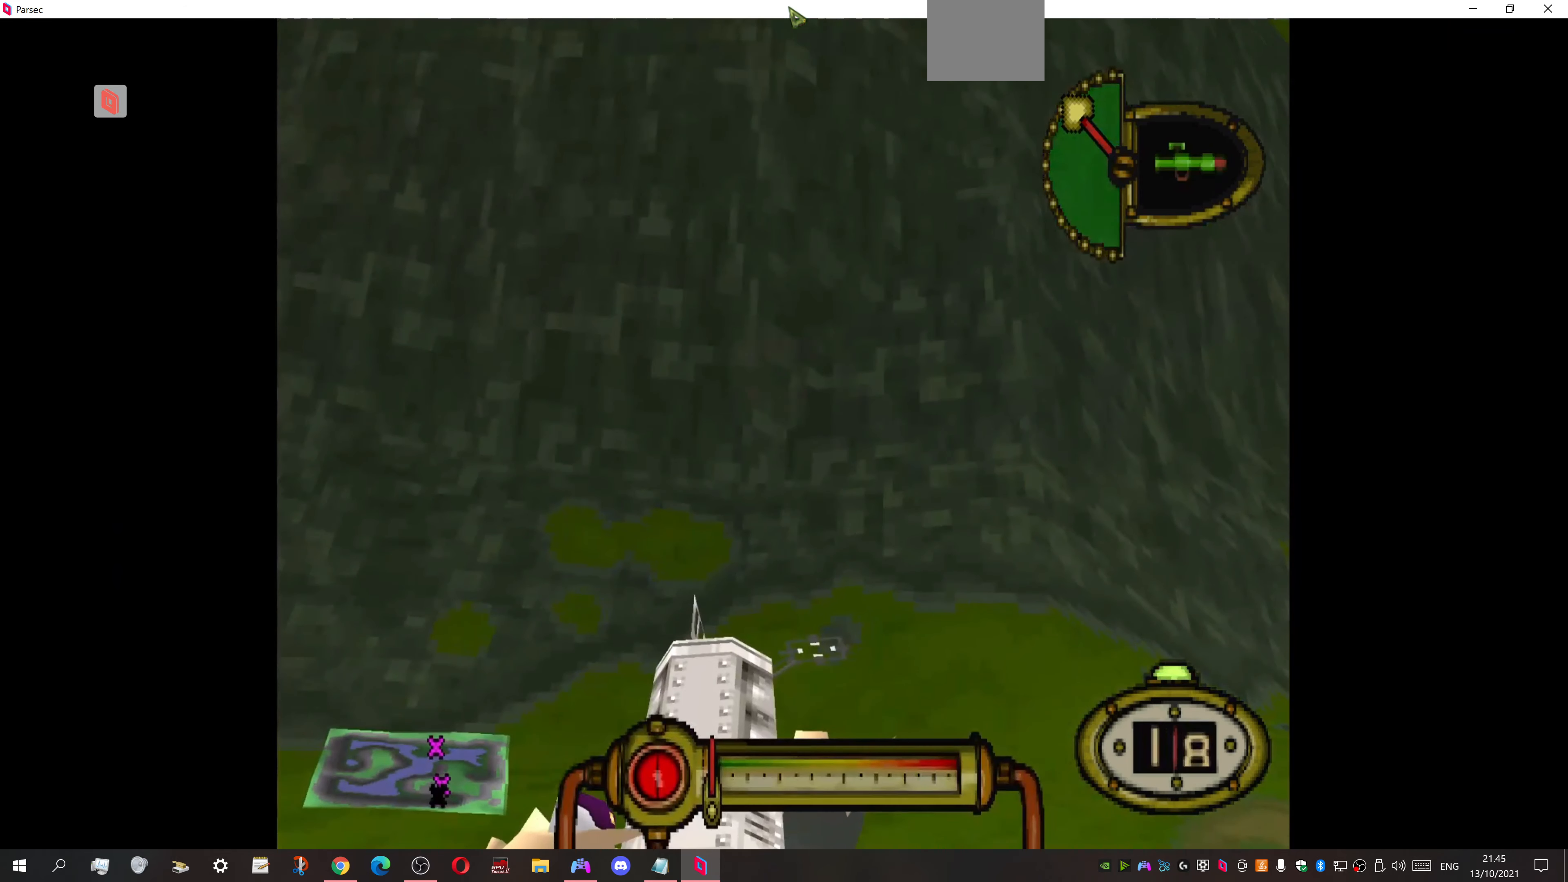
{"buttons": ["L1"], "events": []}
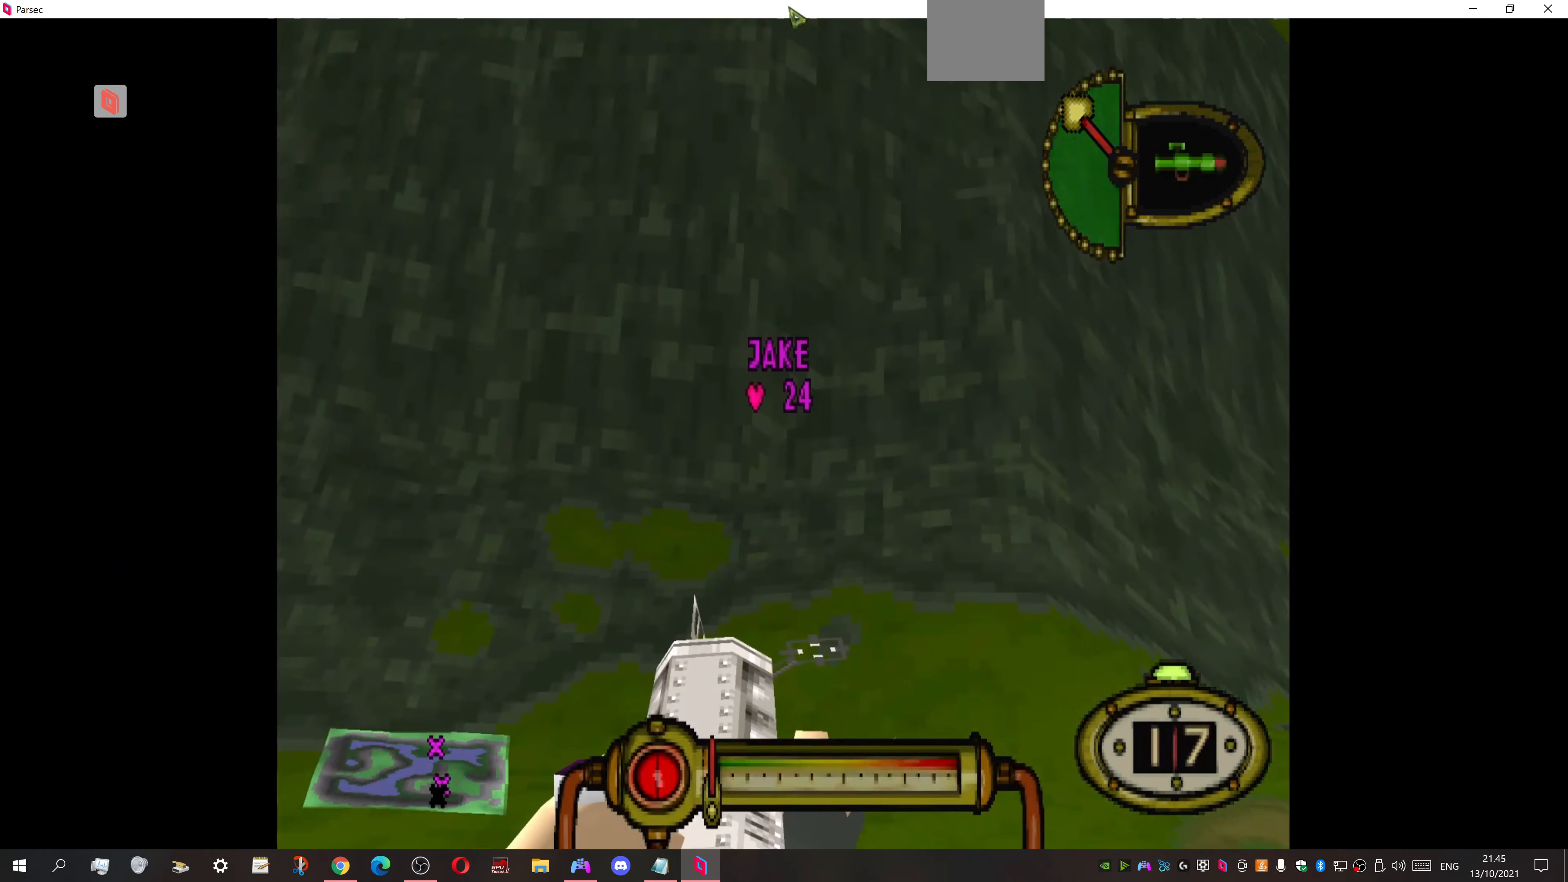
{"buttons": [], "events": [[200, "L1", "up"], [300, "DPAD_DOWN", "down"], [500, "DPAD_DOWN", "up"]]}
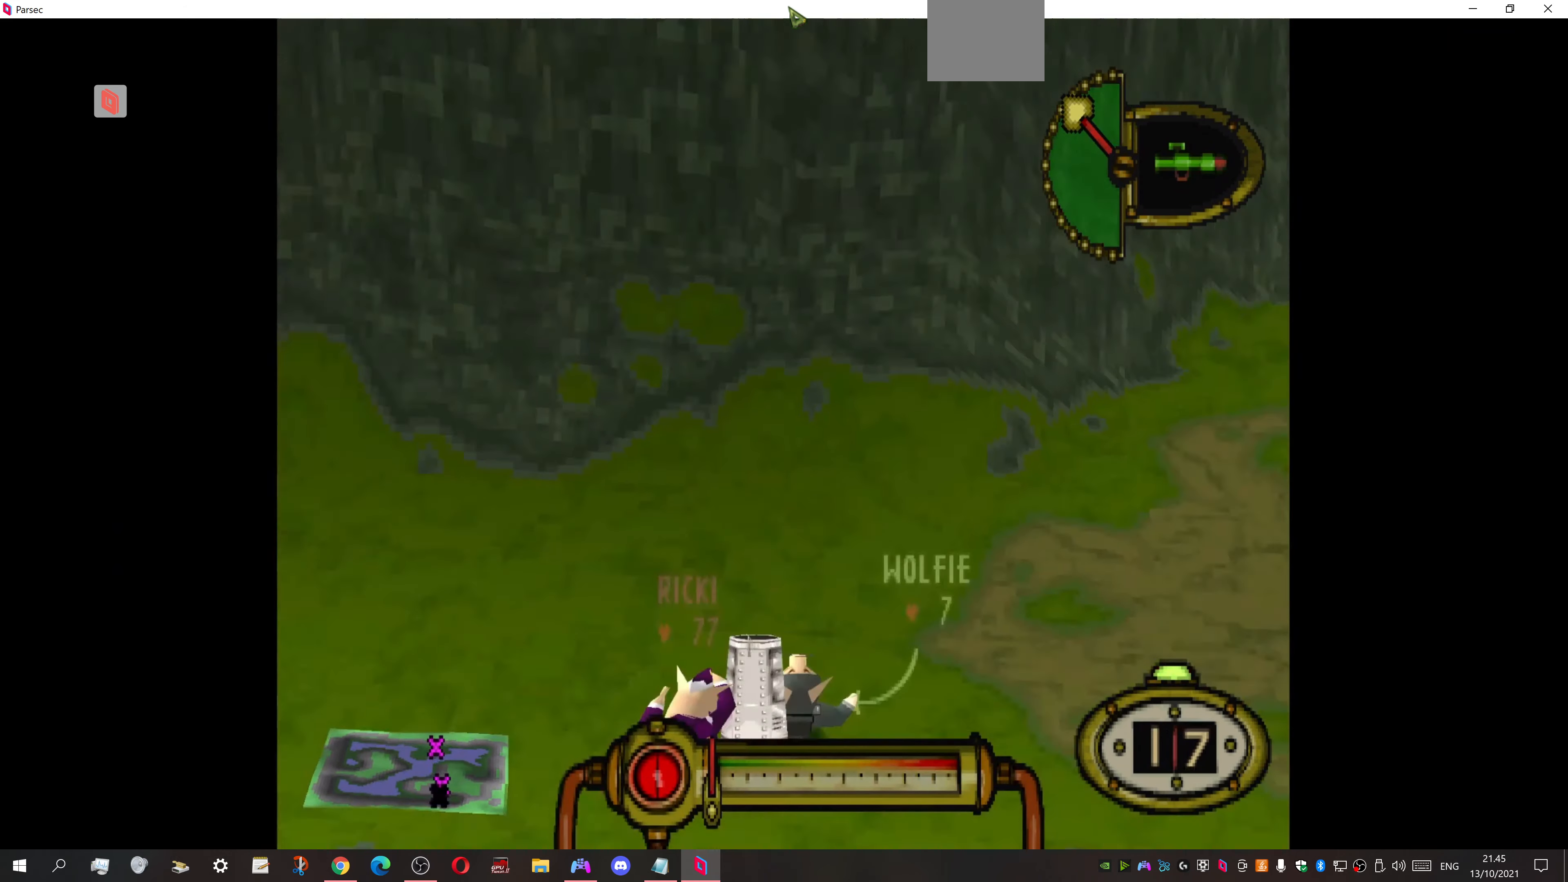
{"buttons": ["L1"], "events": [[100, "L1", "down"]]}
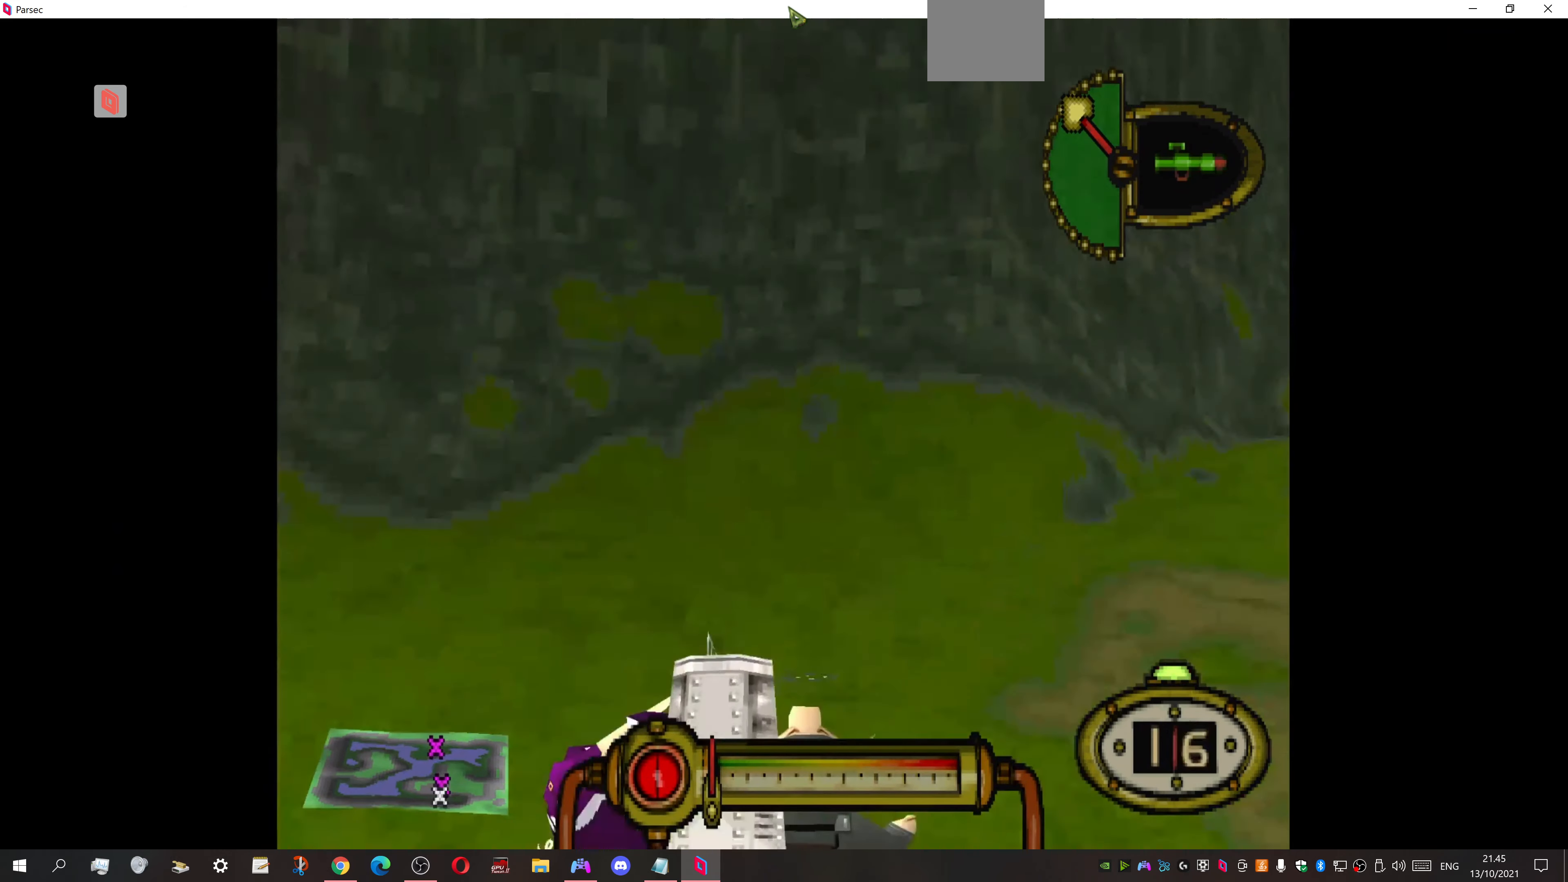
{"buttons": ["L1", "R1", "DPAD_LEFT"], "events": [[433, "DPAD_LEFT", "down"], [433, "R1", "down"]]}
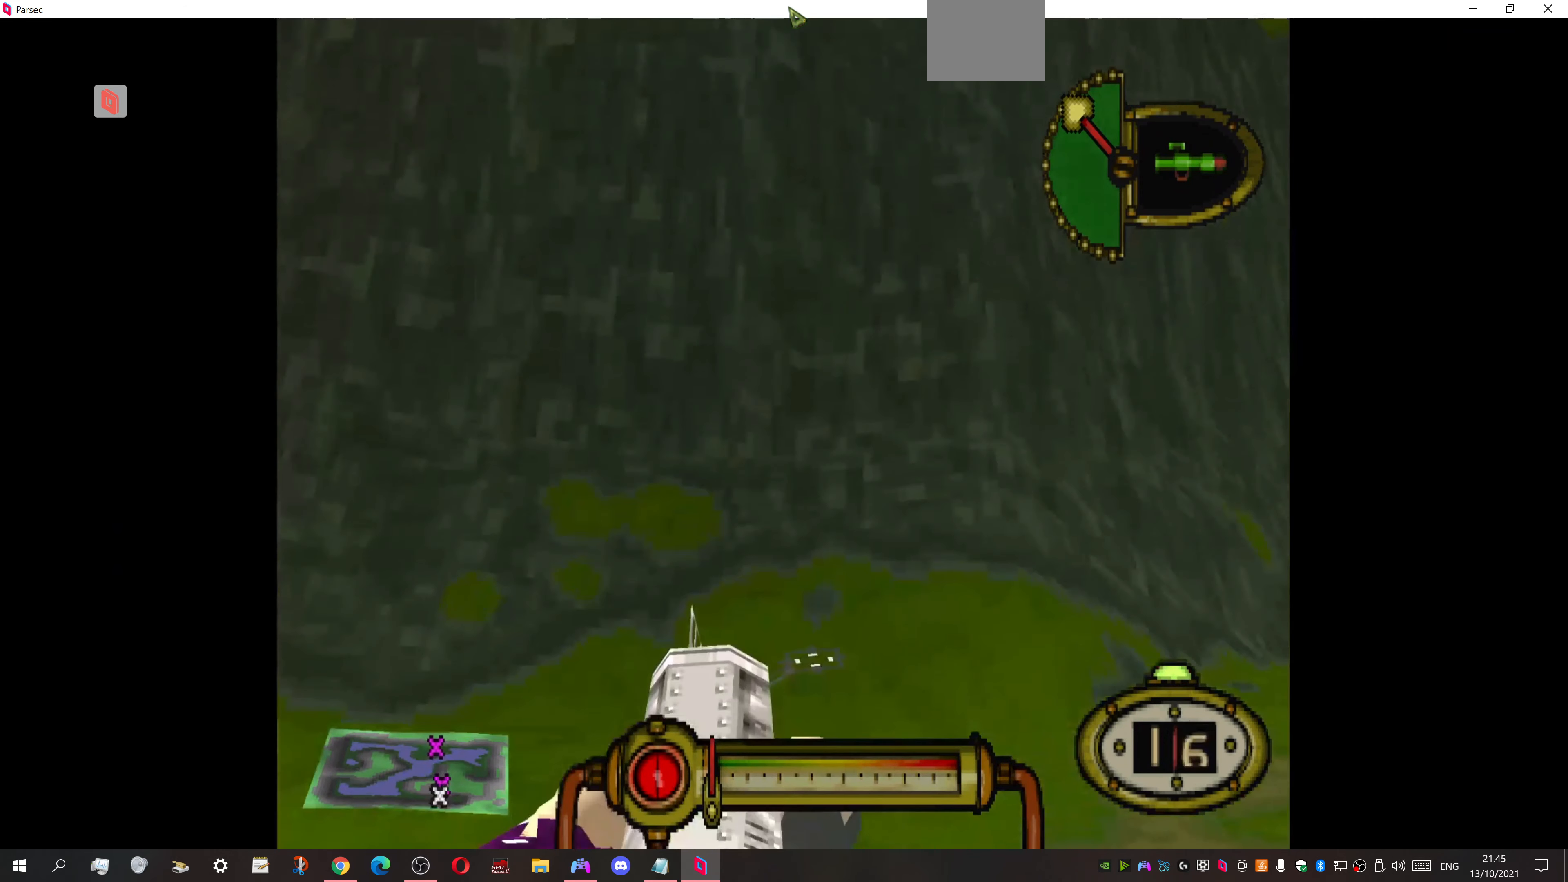
{"buttons": ["L1", "R1"], "events": [[33, "DPAD_LEFT", "up"]]}
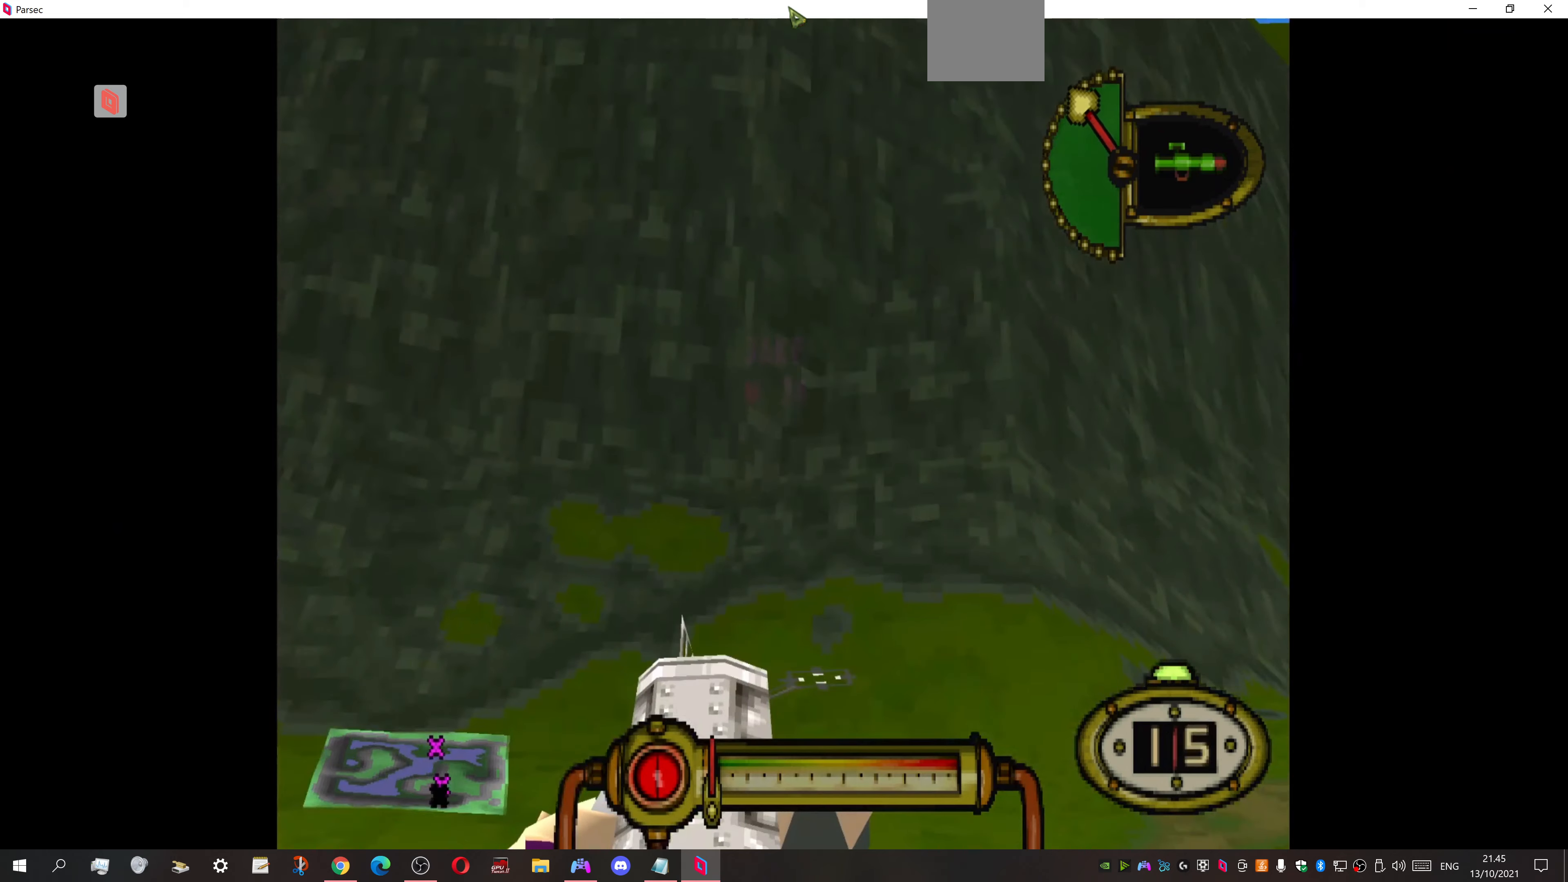
{"buttons": ["L1"], "events": [[134, "R1", "up"]]}
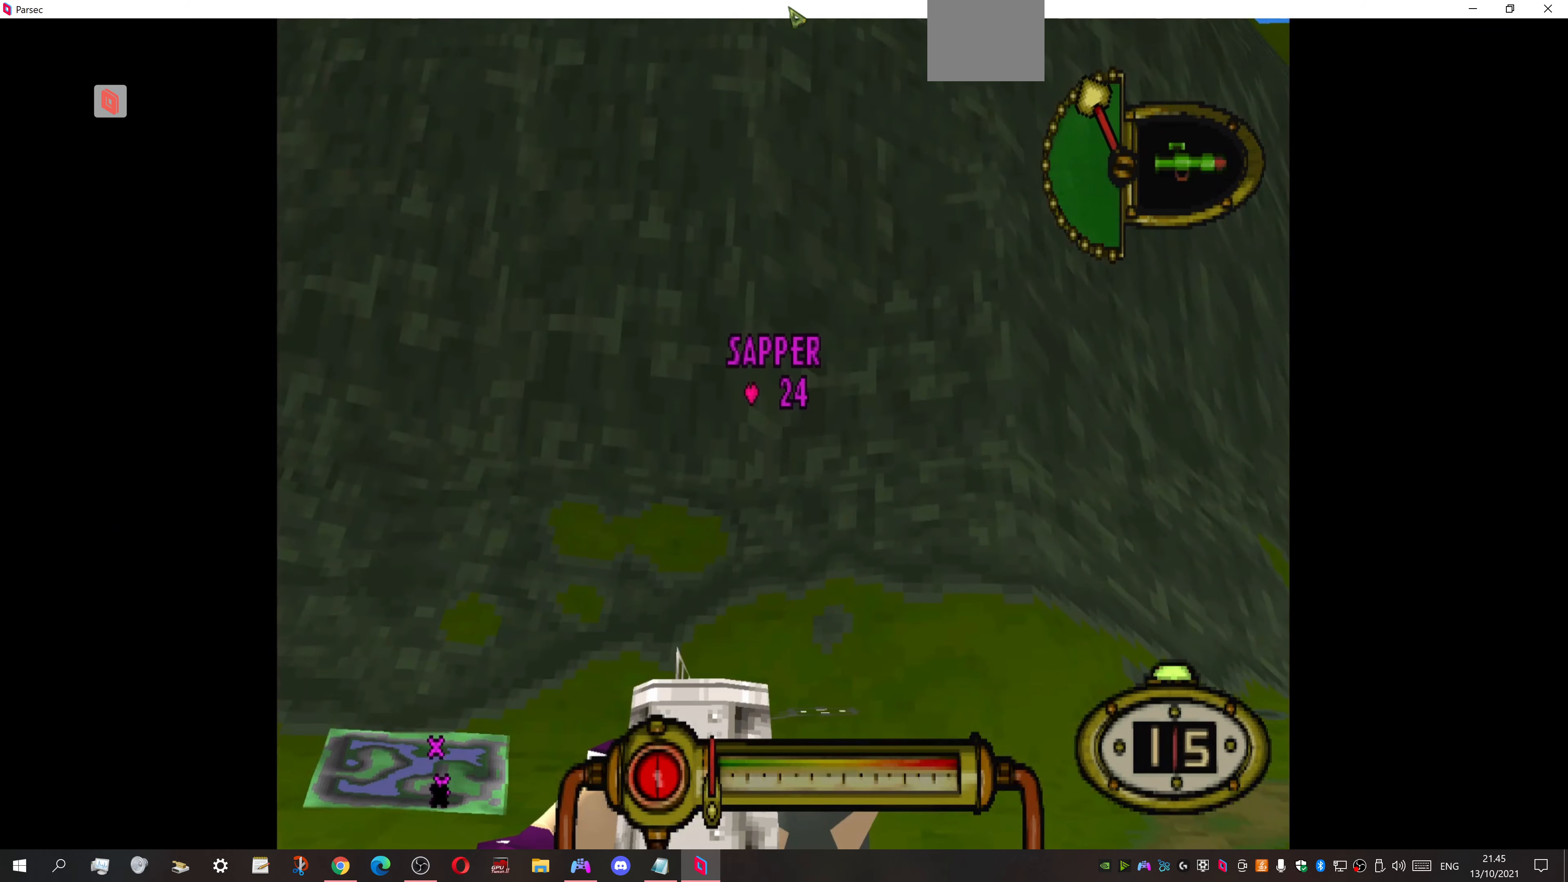
{"buttons": ["L1"], "events": []}
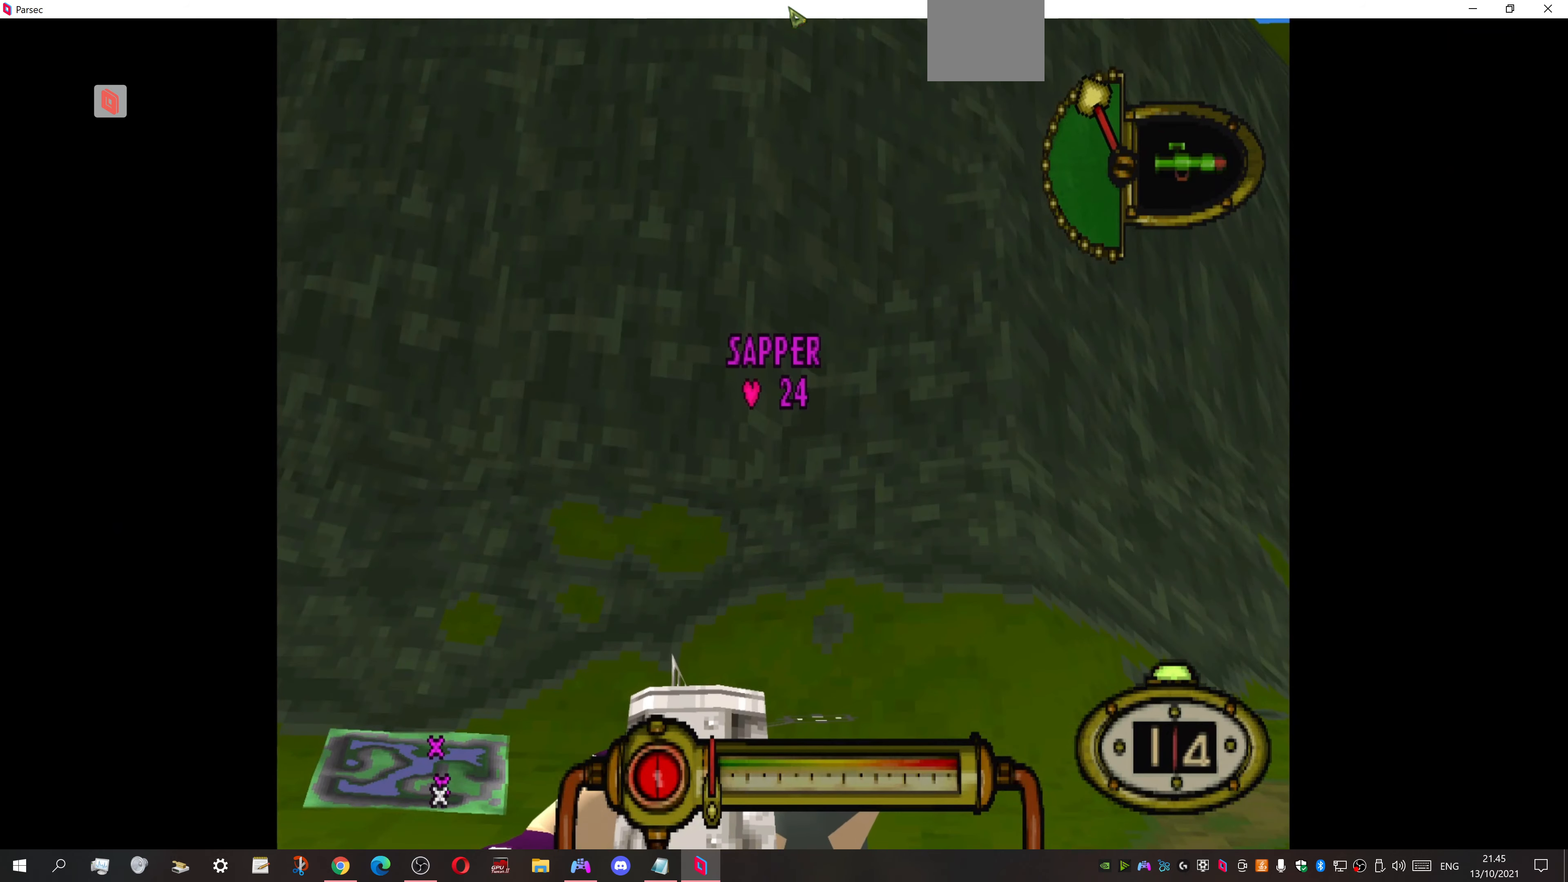
{"buttons": ["L1", "R2"], "events": [[367, "R2", "down"]]}
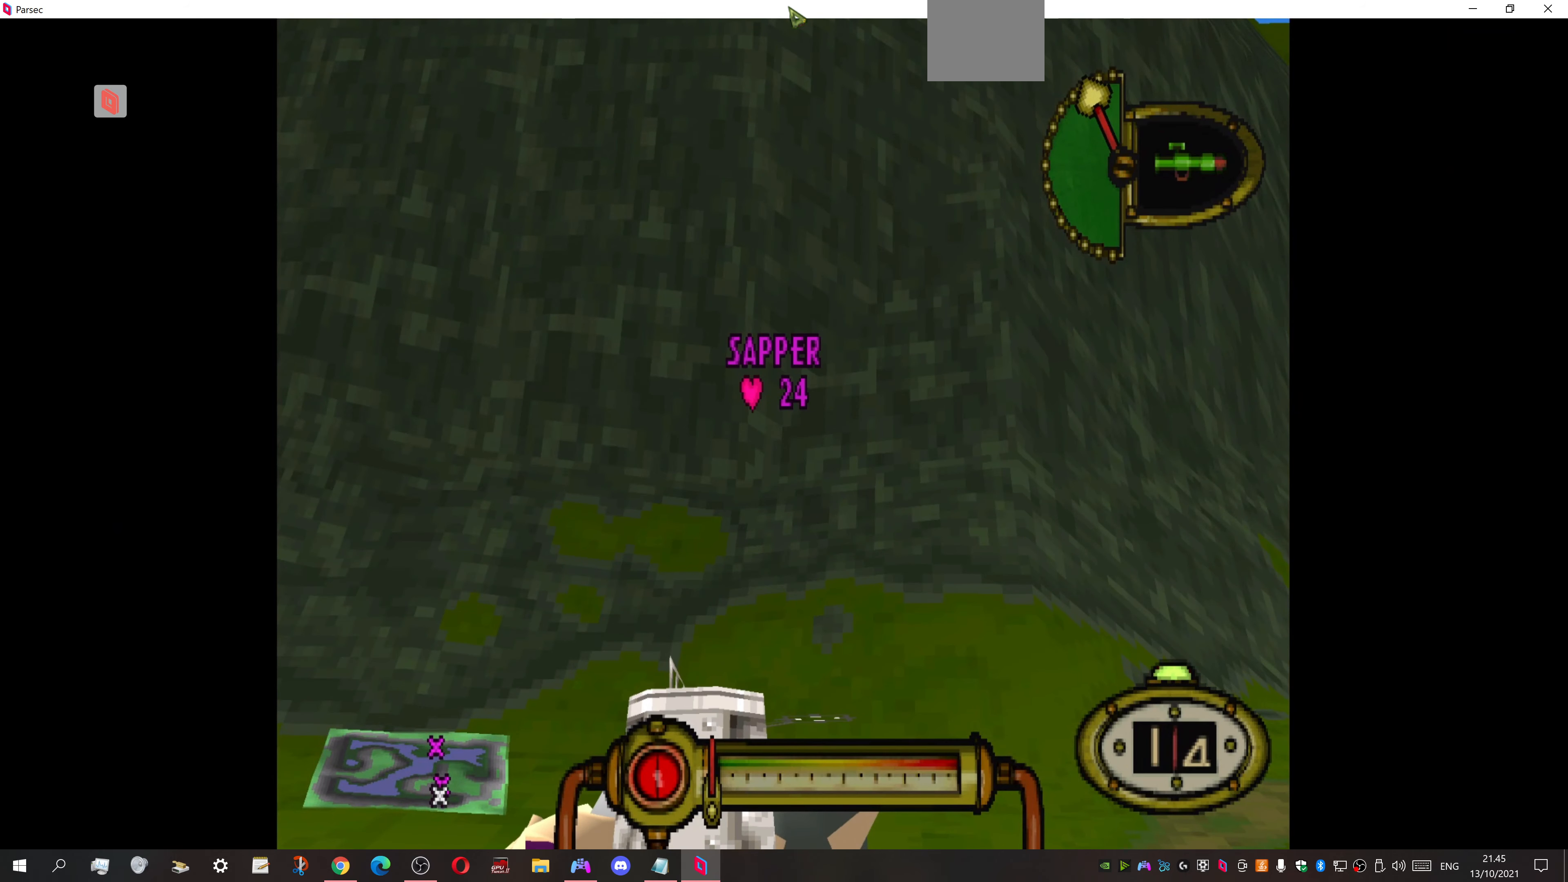
{"buttons": ["L1"], "events": [[67, "R2", "up"]]}
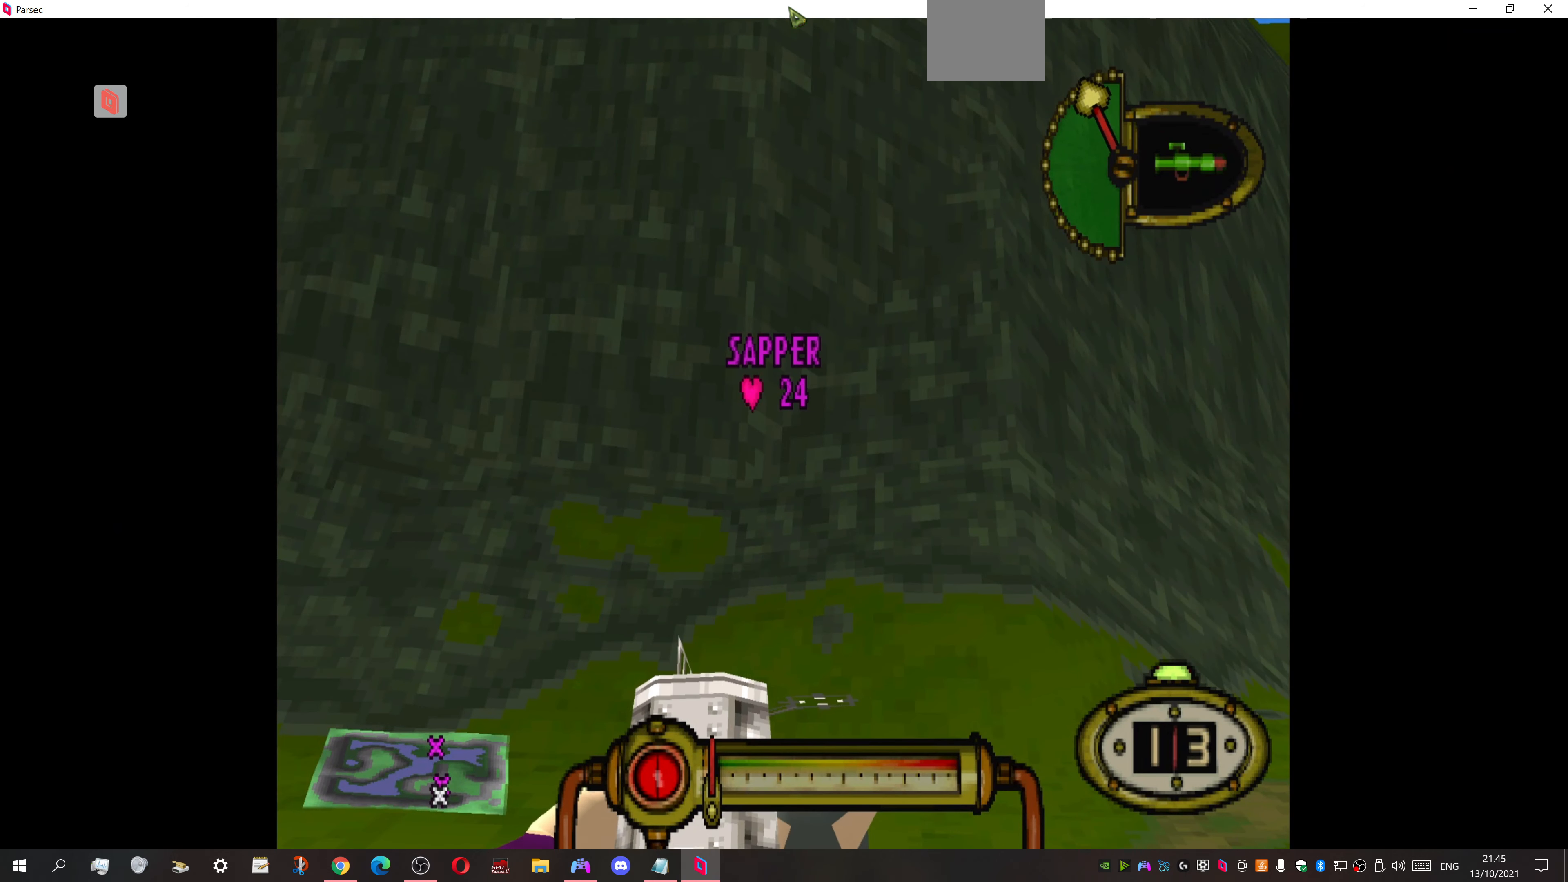
{"buttons": ["CROSS"], "events": [[100, "CROSS", "down"], [434, "L1", "up"]]}
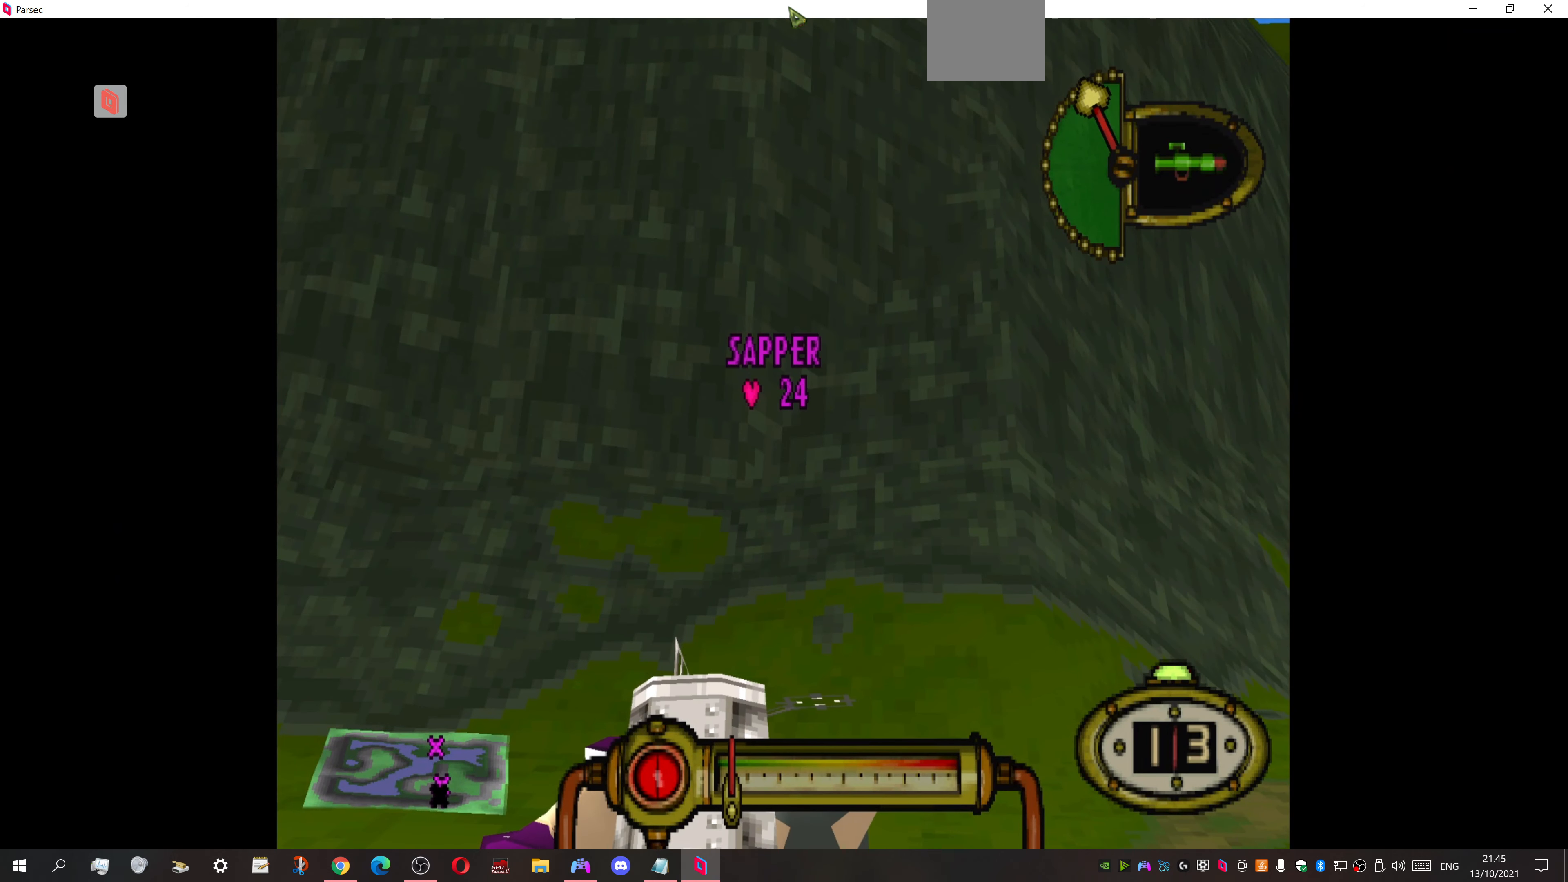
{"buttons": ["CROSS"], "events": []}
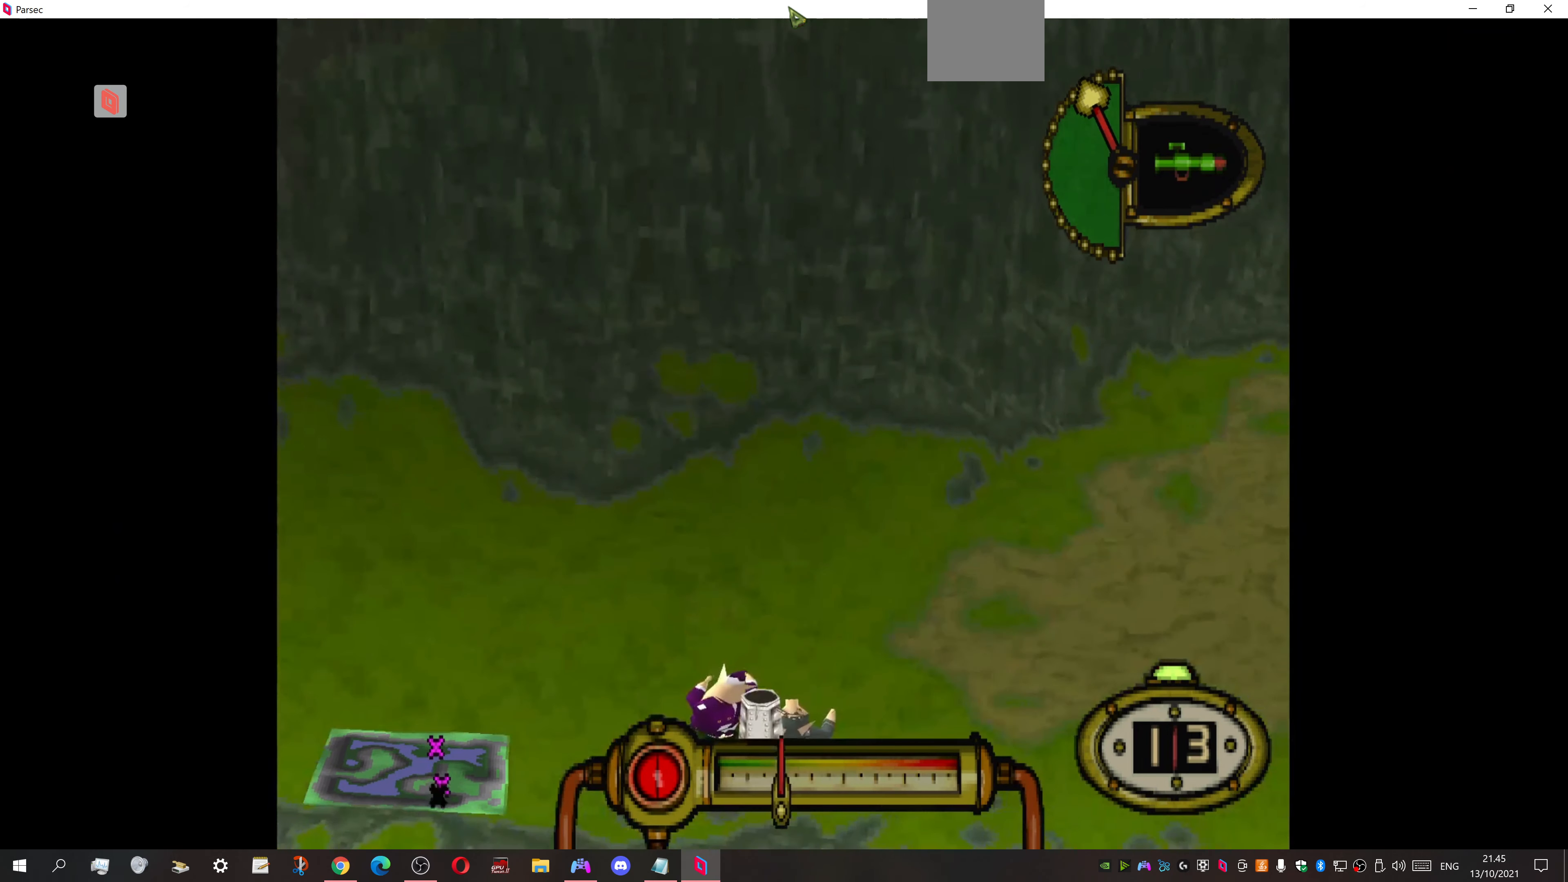
{"buttons": ["CROSS"], "events": []}
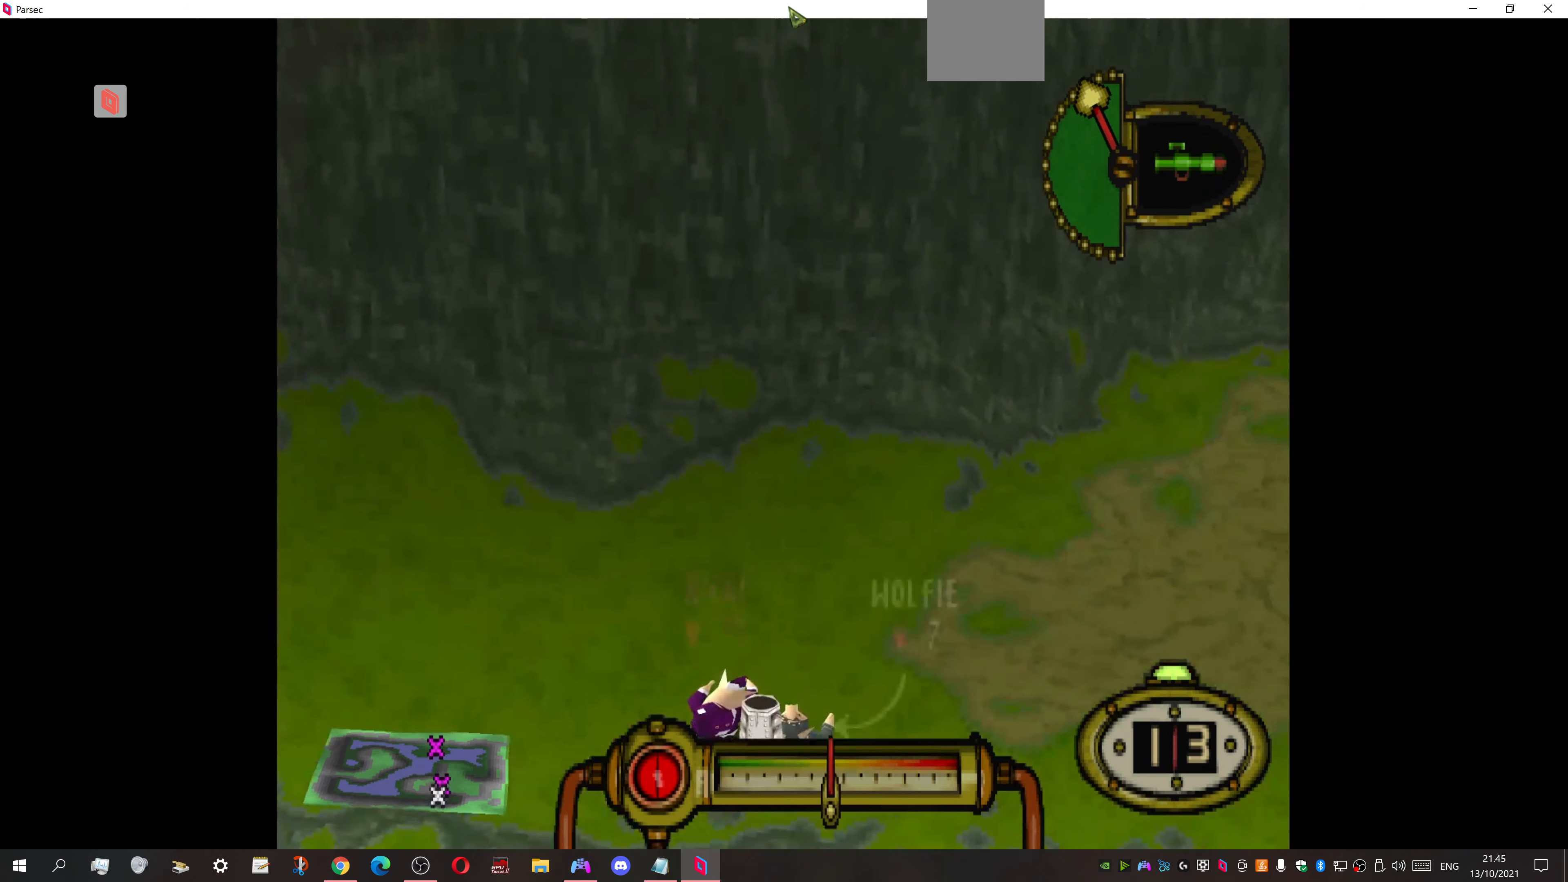
{"buttons": ["CROSS", "R2"], "events": [[500, "R2", "down"]]}
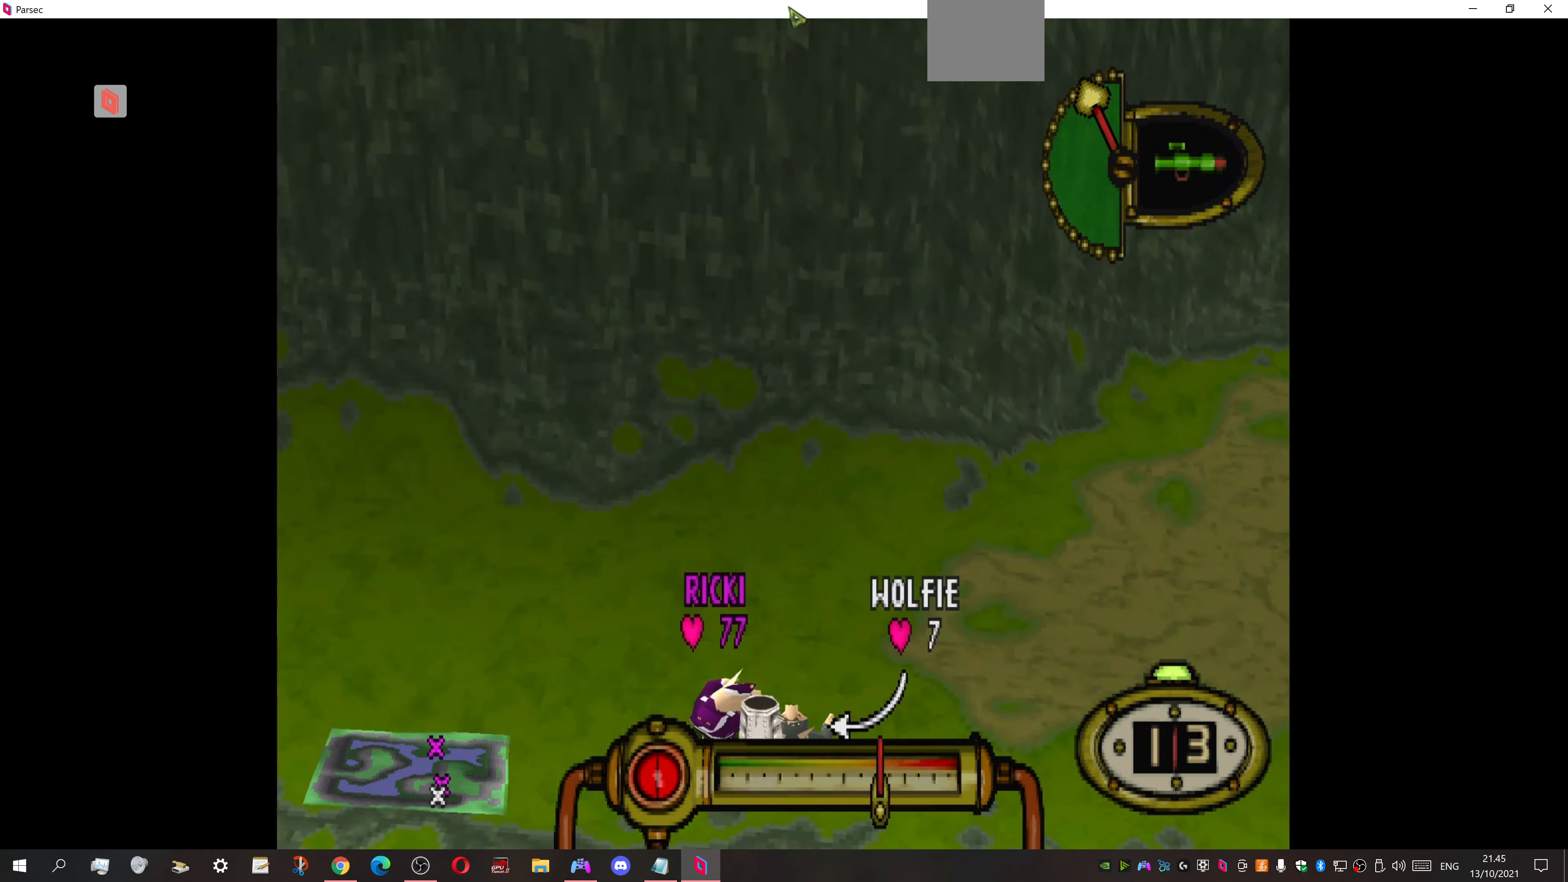
{"buttons": ["CROSS"], "events": [[100, "R2", "up"]]}
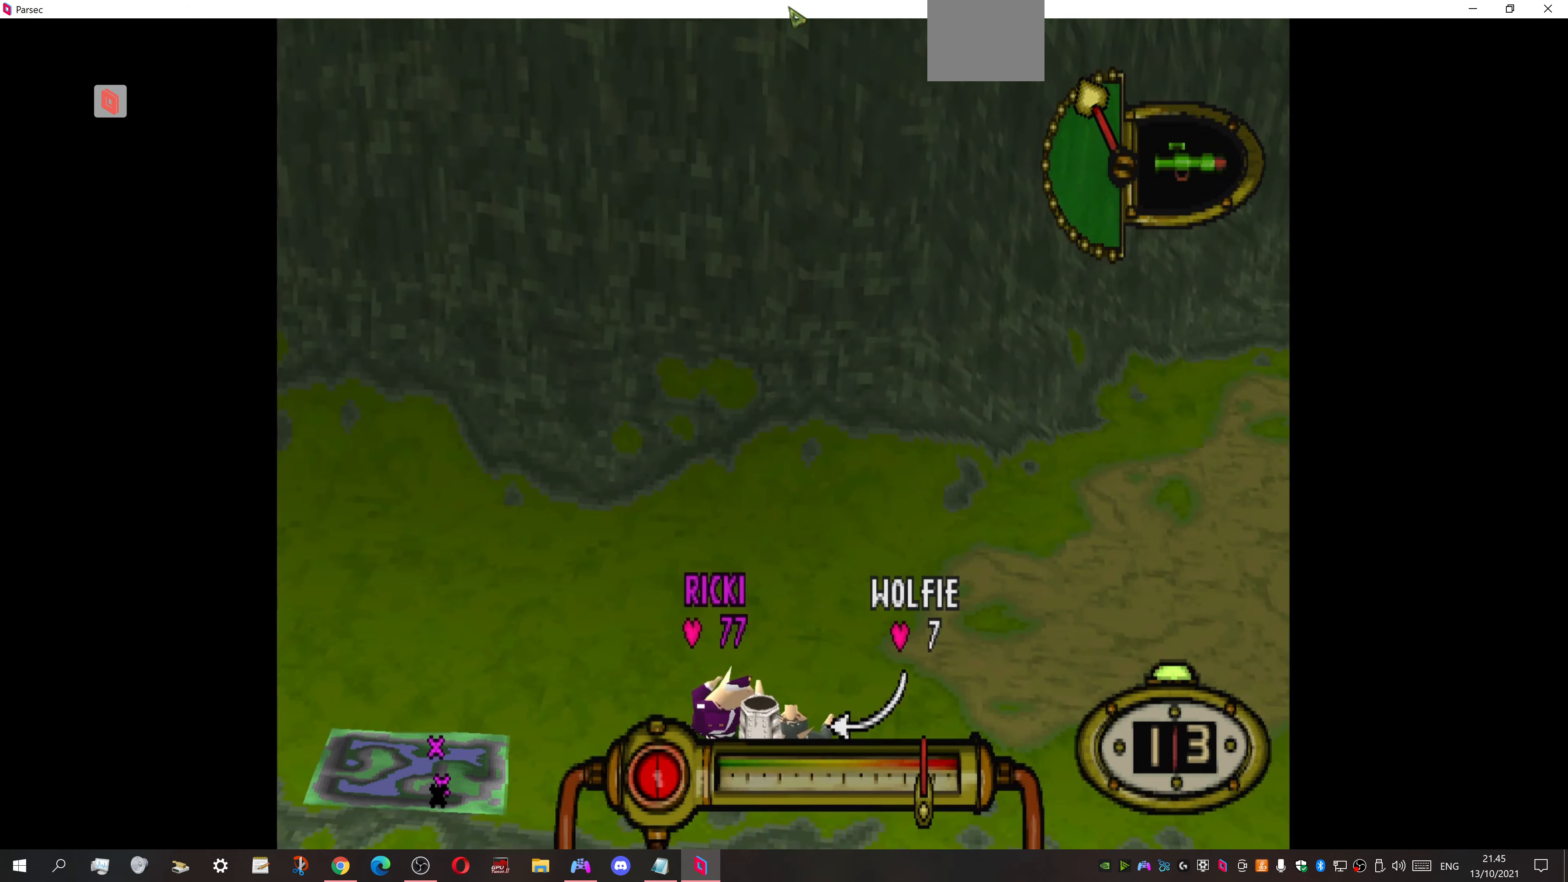
{"buttons": ["CROSS"], "events": []}
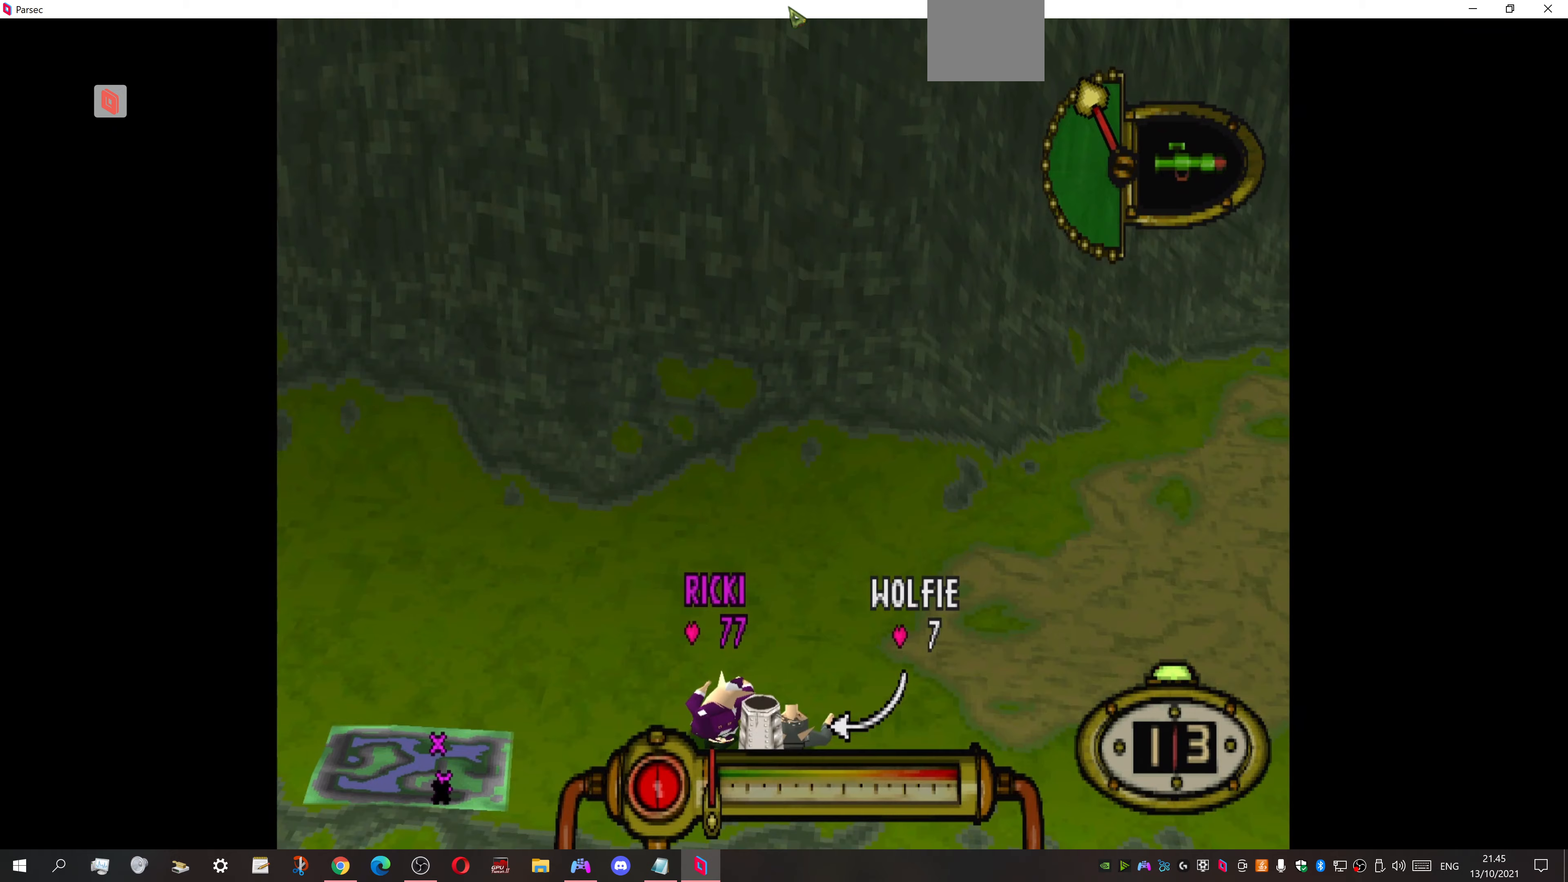
{"buttons": ["CROSS"], "events": []}
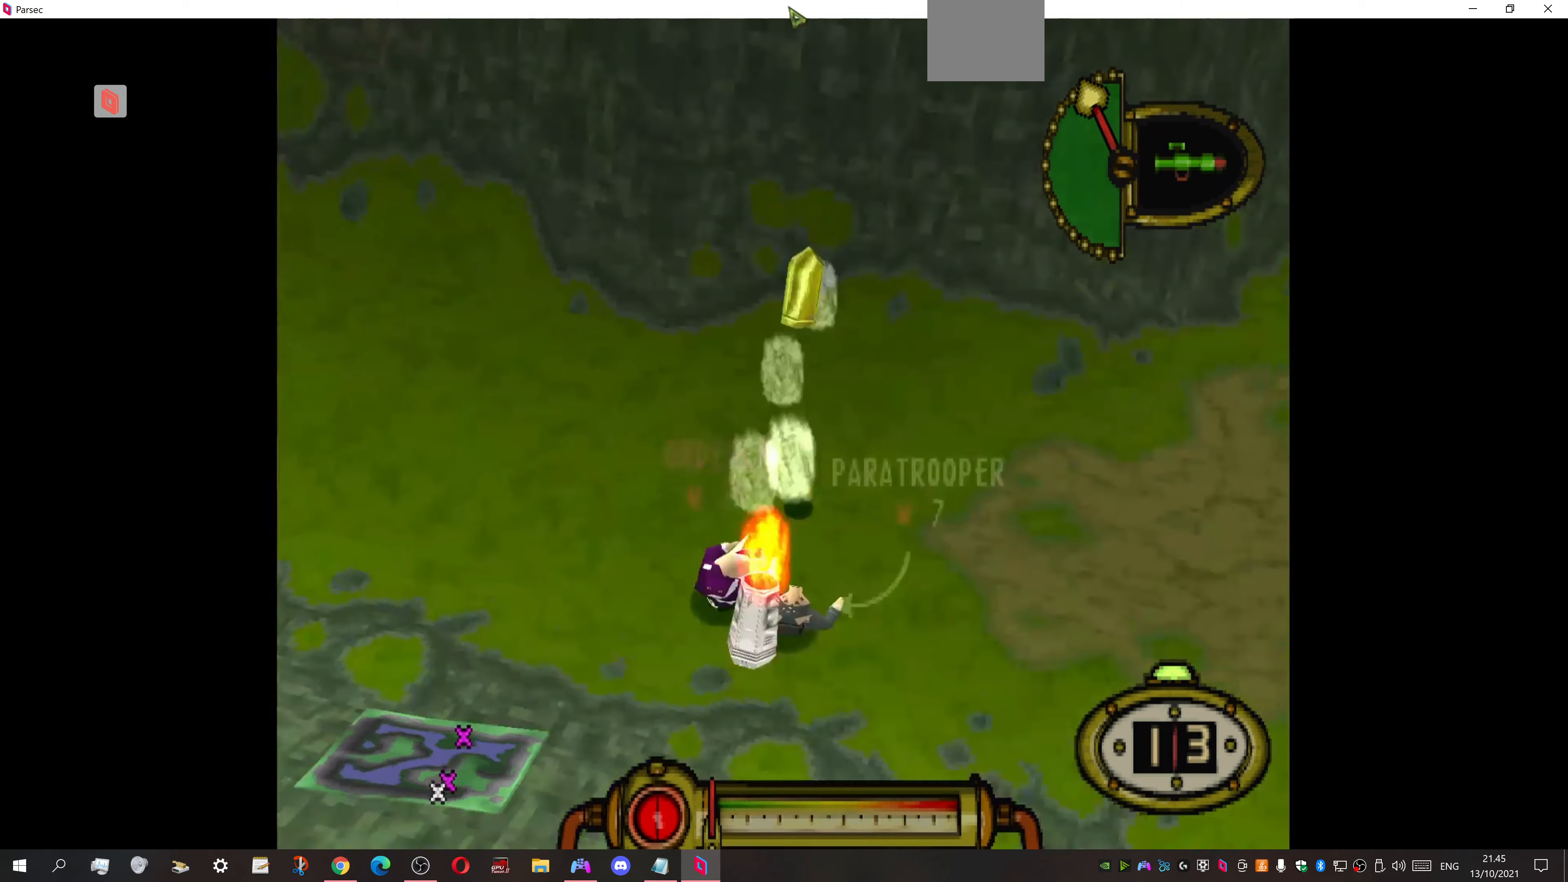
{"buttons": [], "events": [[100, "CROSS", "up"]]}